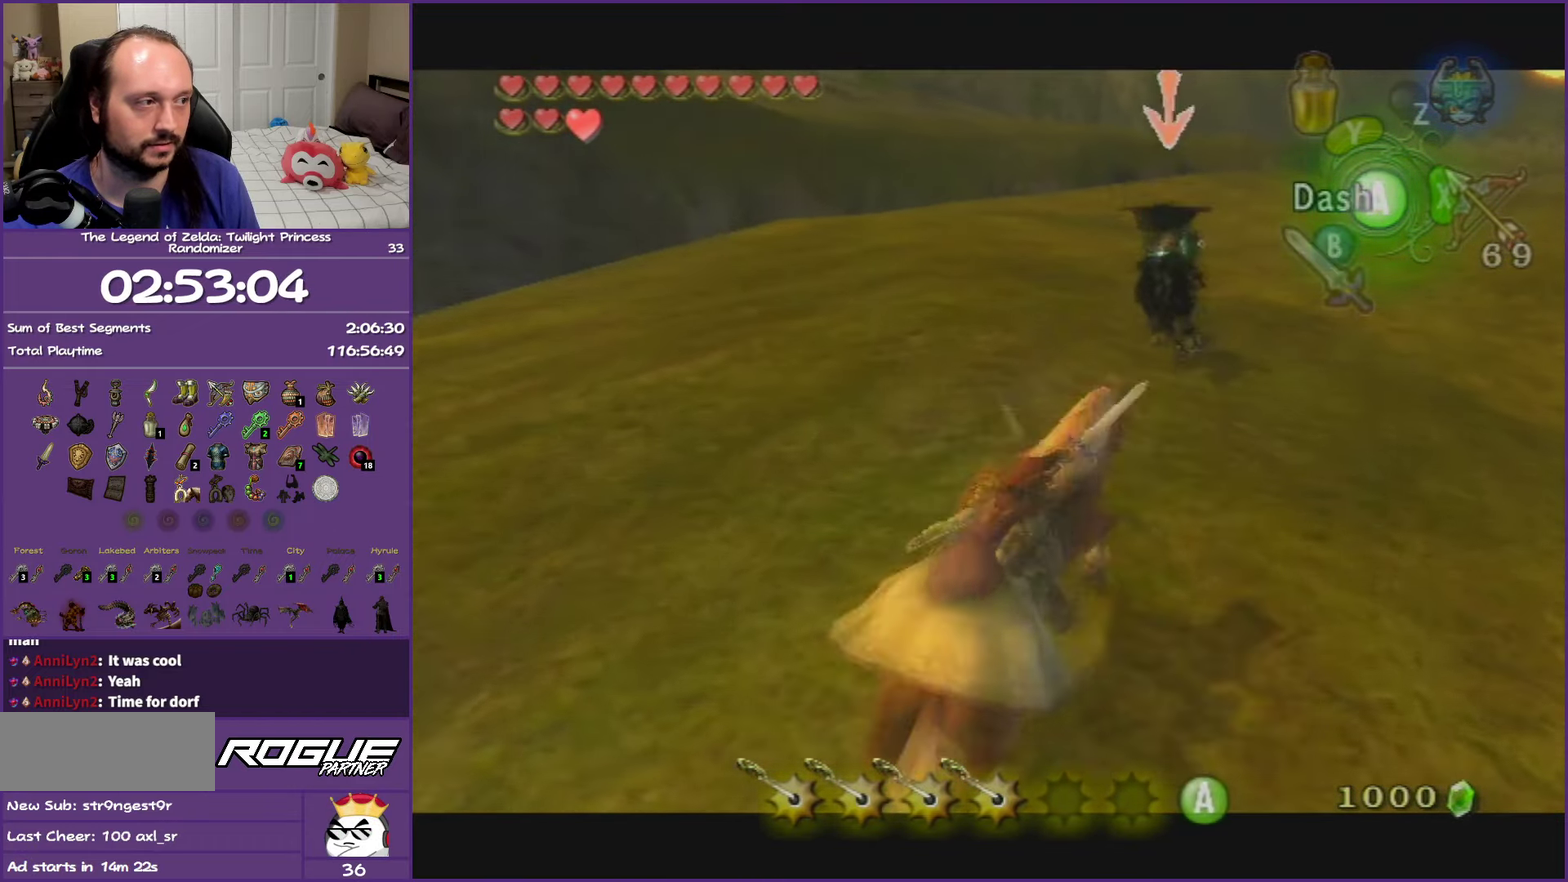
Gameplay with a controller (Nintendo layout); each line is a JSON object with the inputs held at the frame after it. "events" lists button and stick changes between this image and that frame as [ms after this image, input, new state], when the widget could be followed in between. This overlay highlights the sticks when they move; stick clicks (L3 R3) are not distinguishable. Not read: L3 R3.
{"buttons": ["L1"], "left_stick": "up-right", "right_stick": "center", "events": [[83, "left_stick", "up"], [267, "left_stick", "up-right"]]}
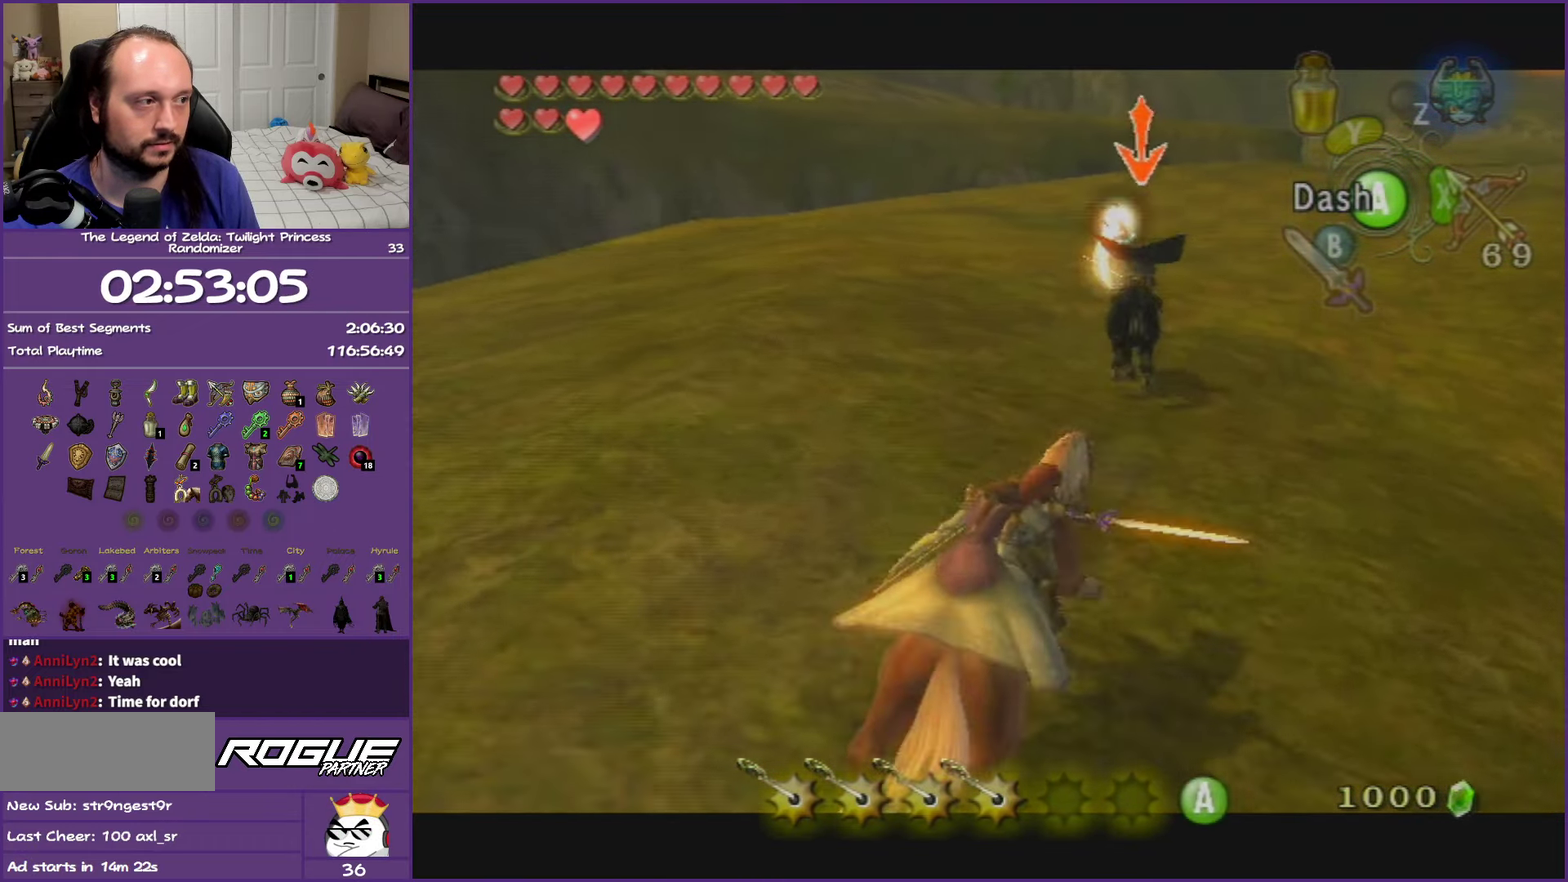
{"buttons": ["L1"], "left_stick": "up", "right_stick": "center", "events": [[100, "left_stick", "up"], [250, "left_stick", "up-right"], [433, "left_stick", "up"]]}
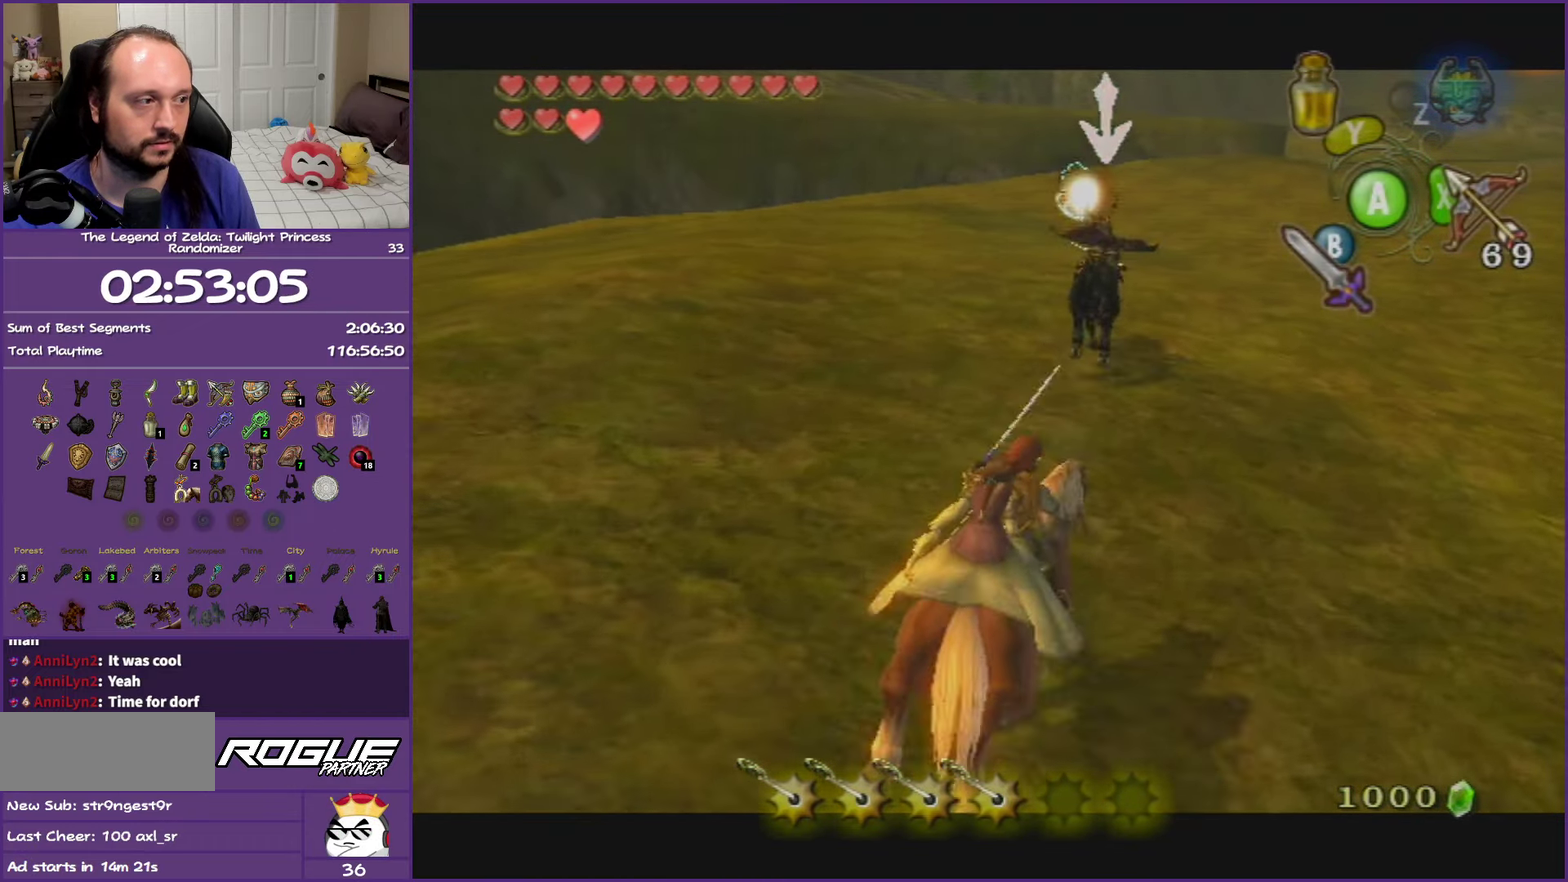
{"buttons": ["A", "L1"], "left_stick": "up-right", "right_stick": "center", "events": [[200, "left_stick", "up-right"], [367, "A", "down"]]}
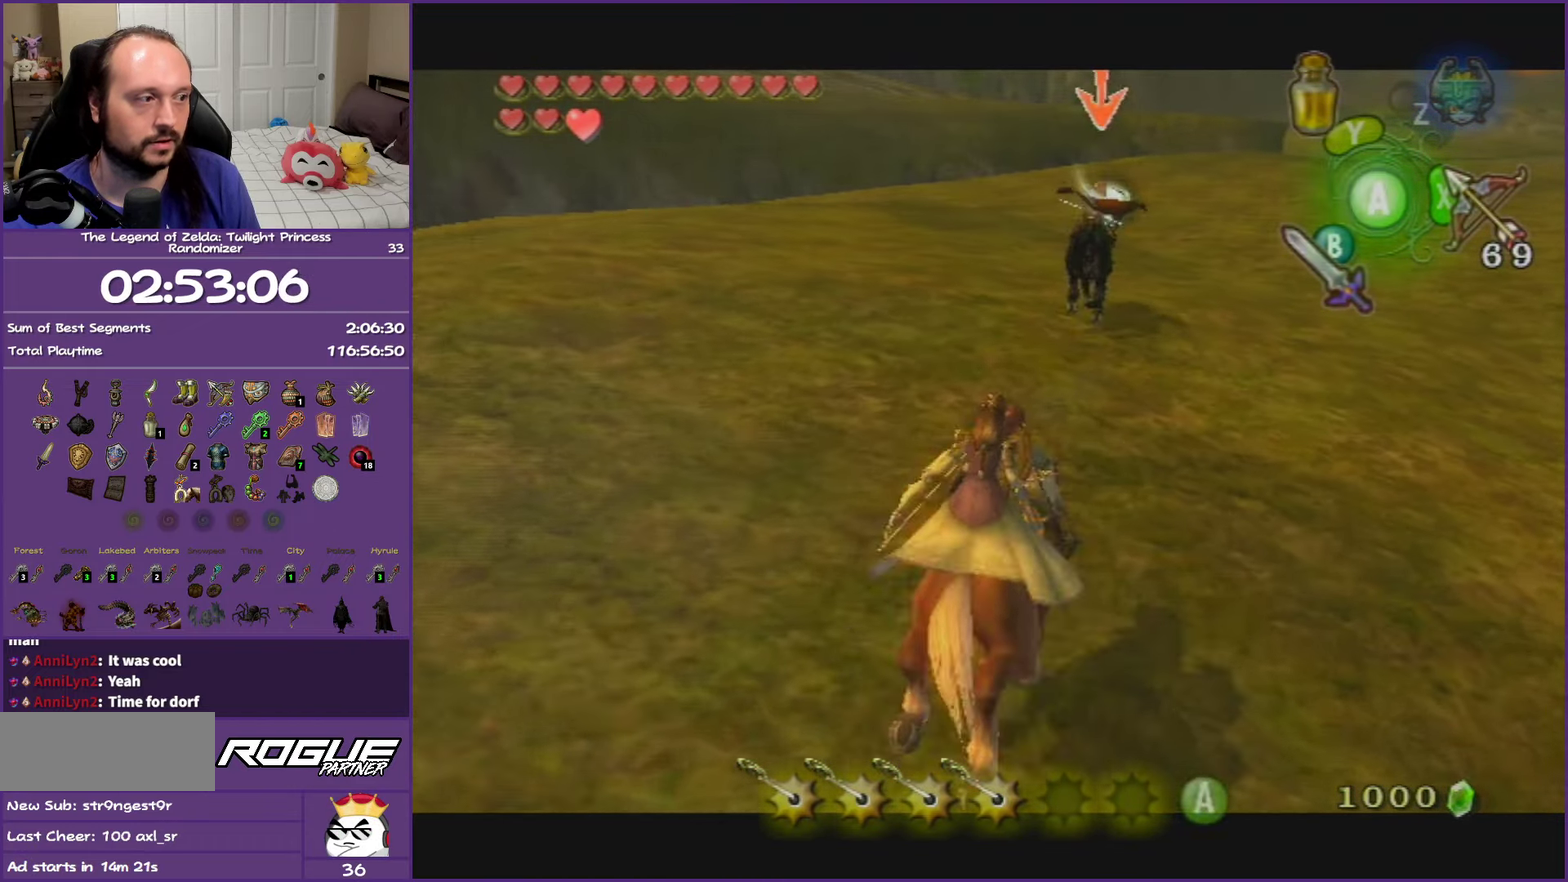
{"buttons": ["L1"], "left_stick": "up-right", "right_stick": "center", "events": [[17, "A", "up"], [83, "A", "down"], [300, "A", "up"]]}
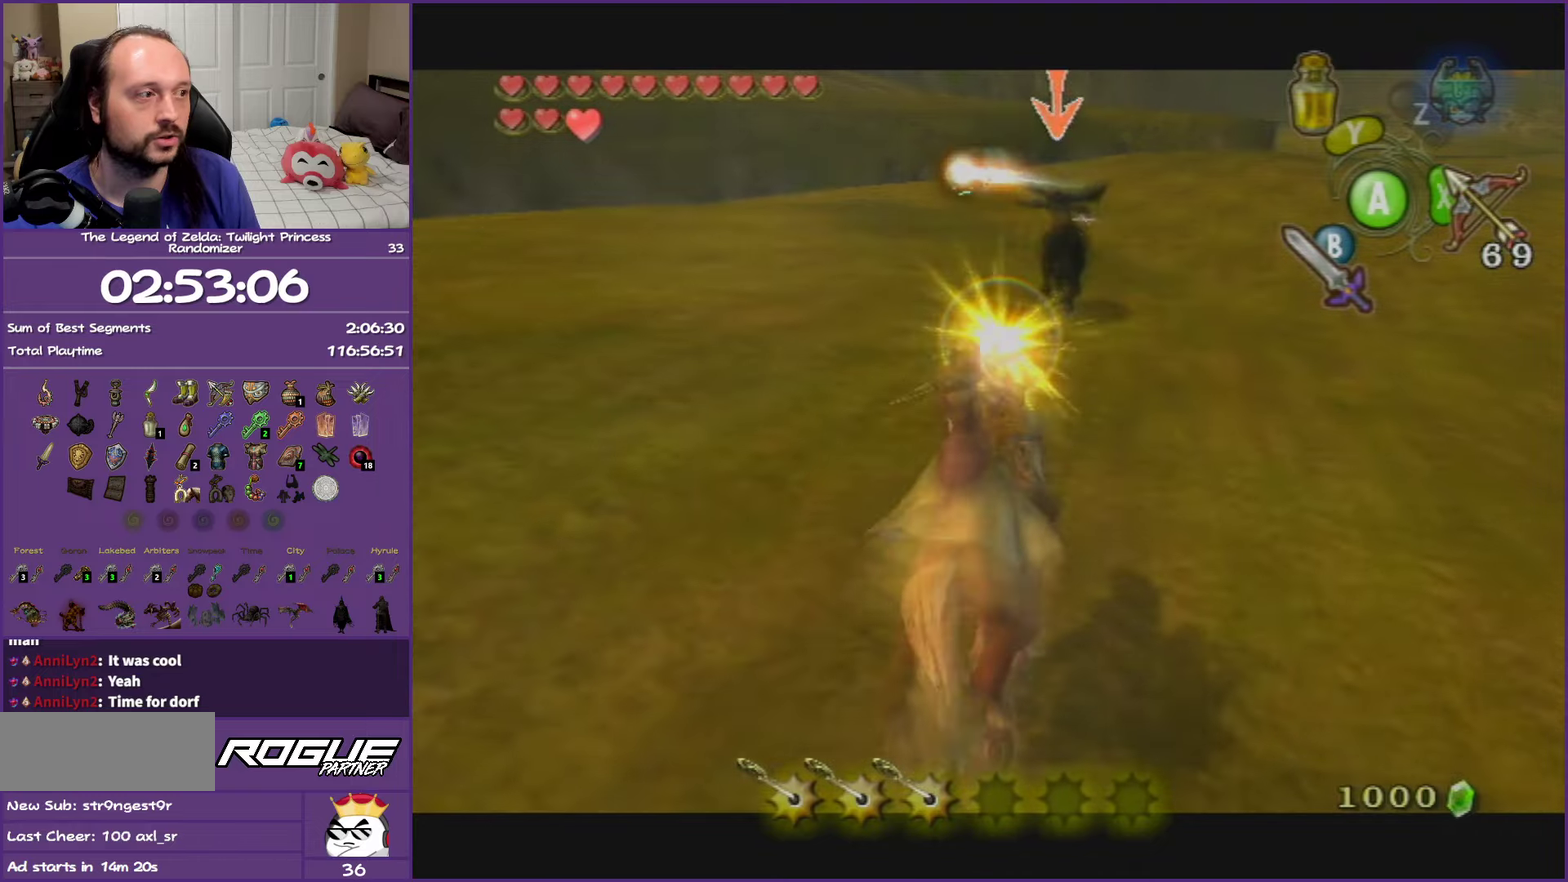
{"buttons": ["L1"], "left_stick": "up-right", "right_stick": "center", "events": []}
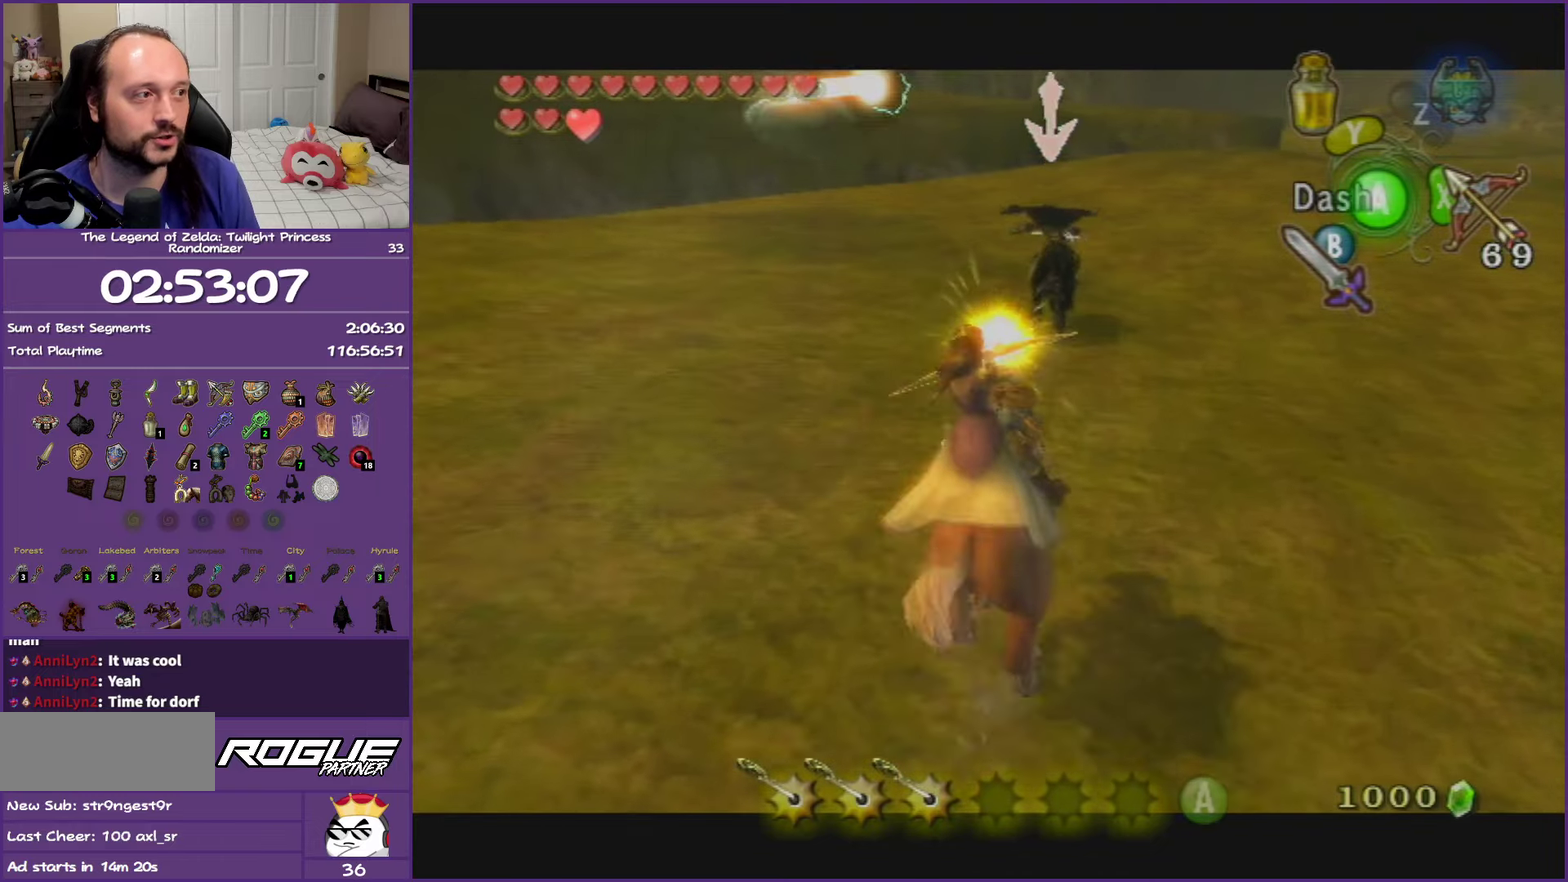
{"buttons": ["L1"], "left_stick": "up", "right_stick": "center", "events": [[250, "left_stick", "up"]]}
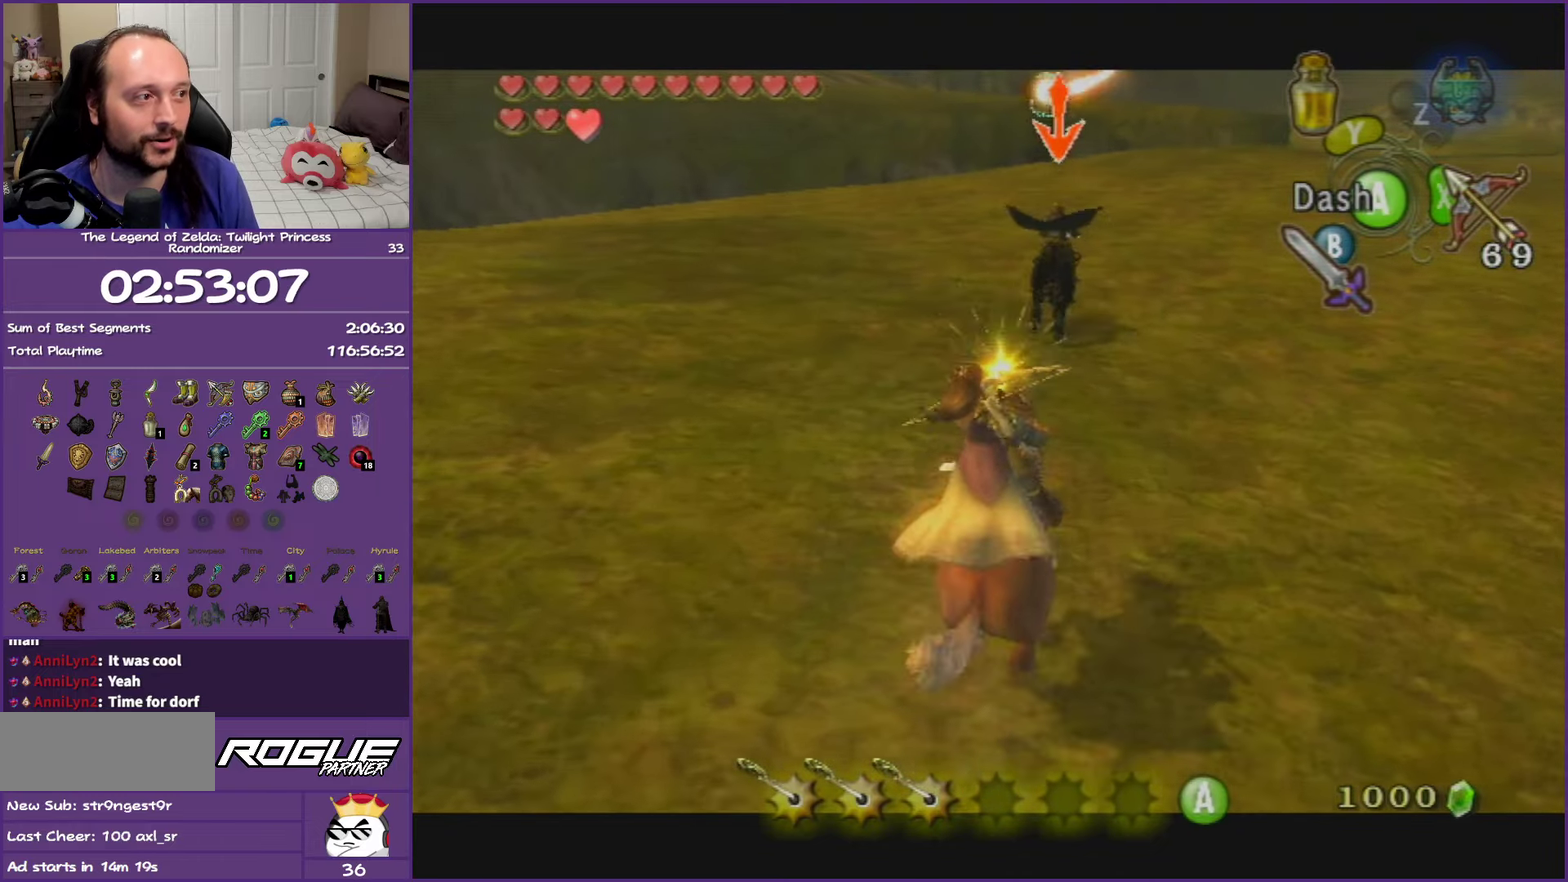
{"buttons": ["L1"], "left_stick": "up-right", "right_stick": "center", "events": [[333, "left_stick", "up-right"]]}
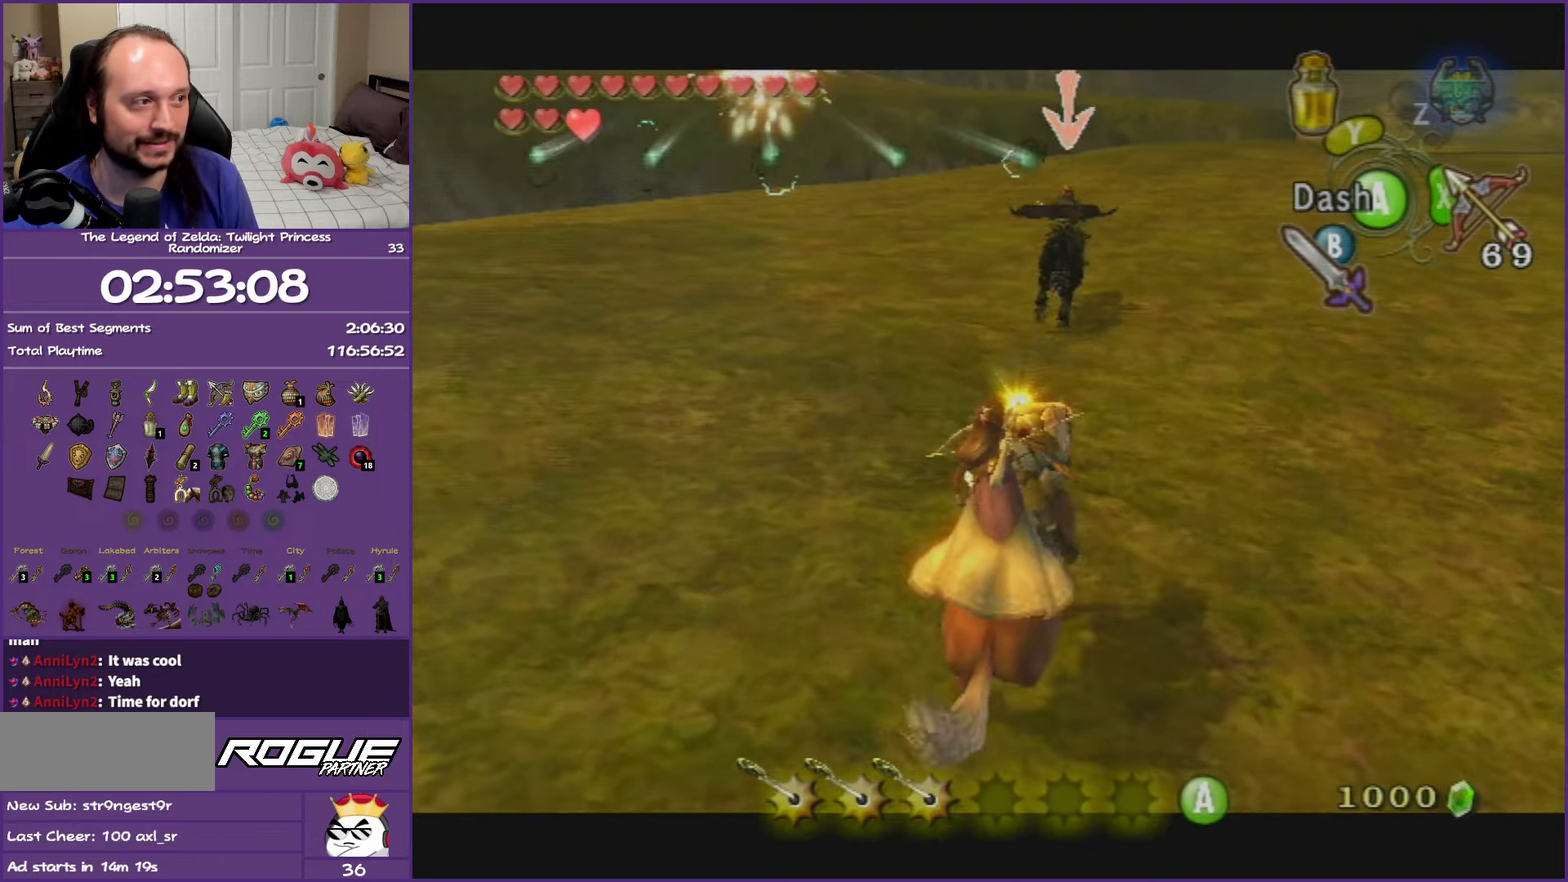
{"buttons": ["L1"], "left_stick": "up-right", "right_stick": "center", "events": [[83, "B", "down"], [150, "left_stick", "up"], [350, "left_stick", "up-right"], [400, "B", "up"]]}
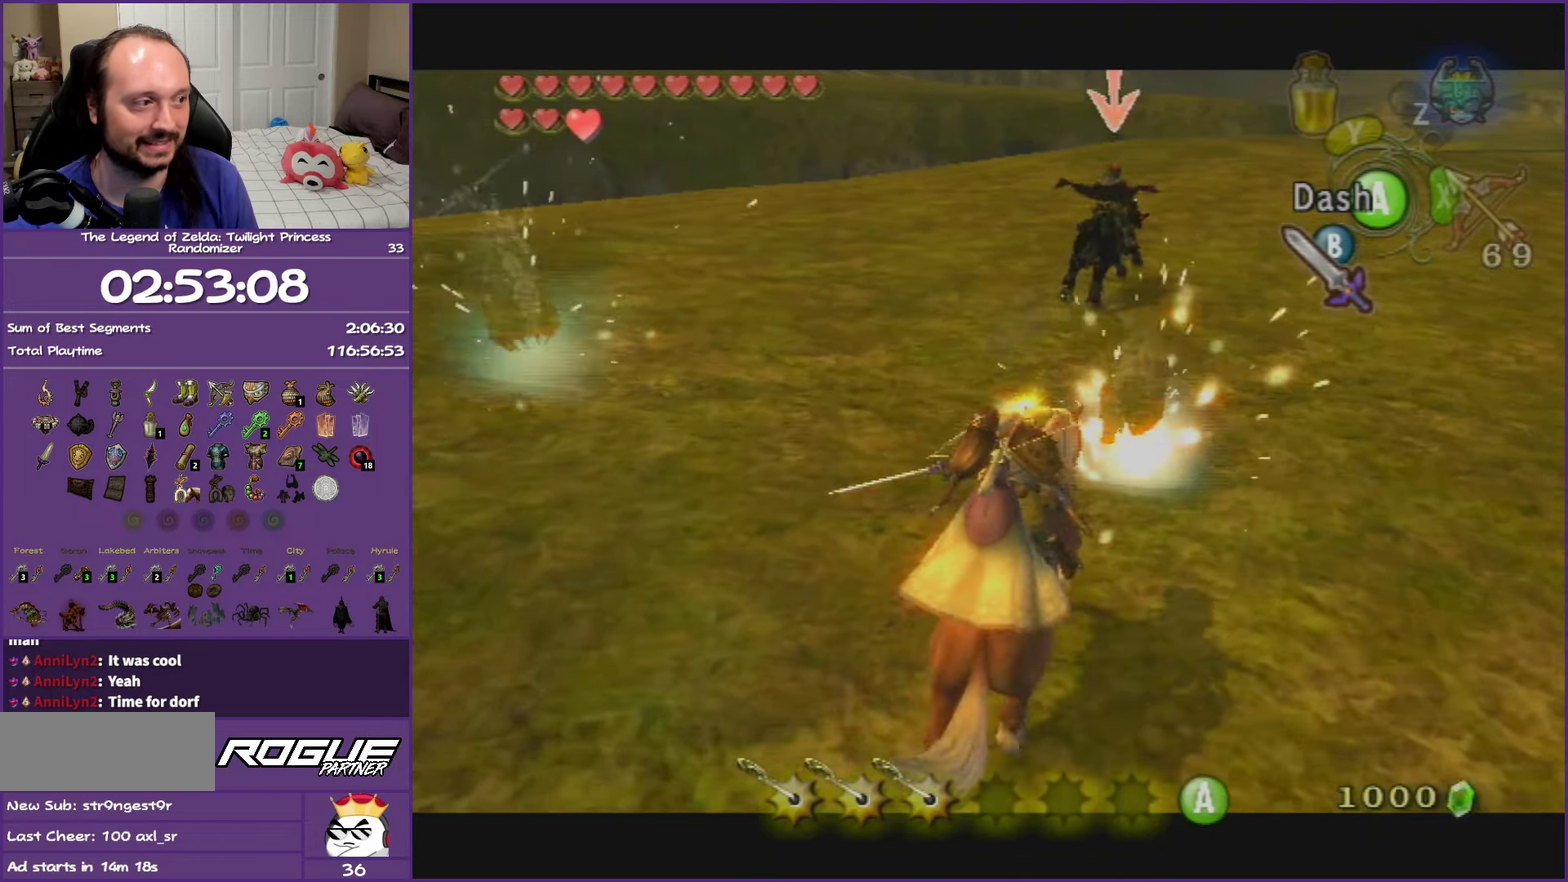
{"buttons": ["L1"], "left_stick": "up-right", "right_stick": "center", "events": []}
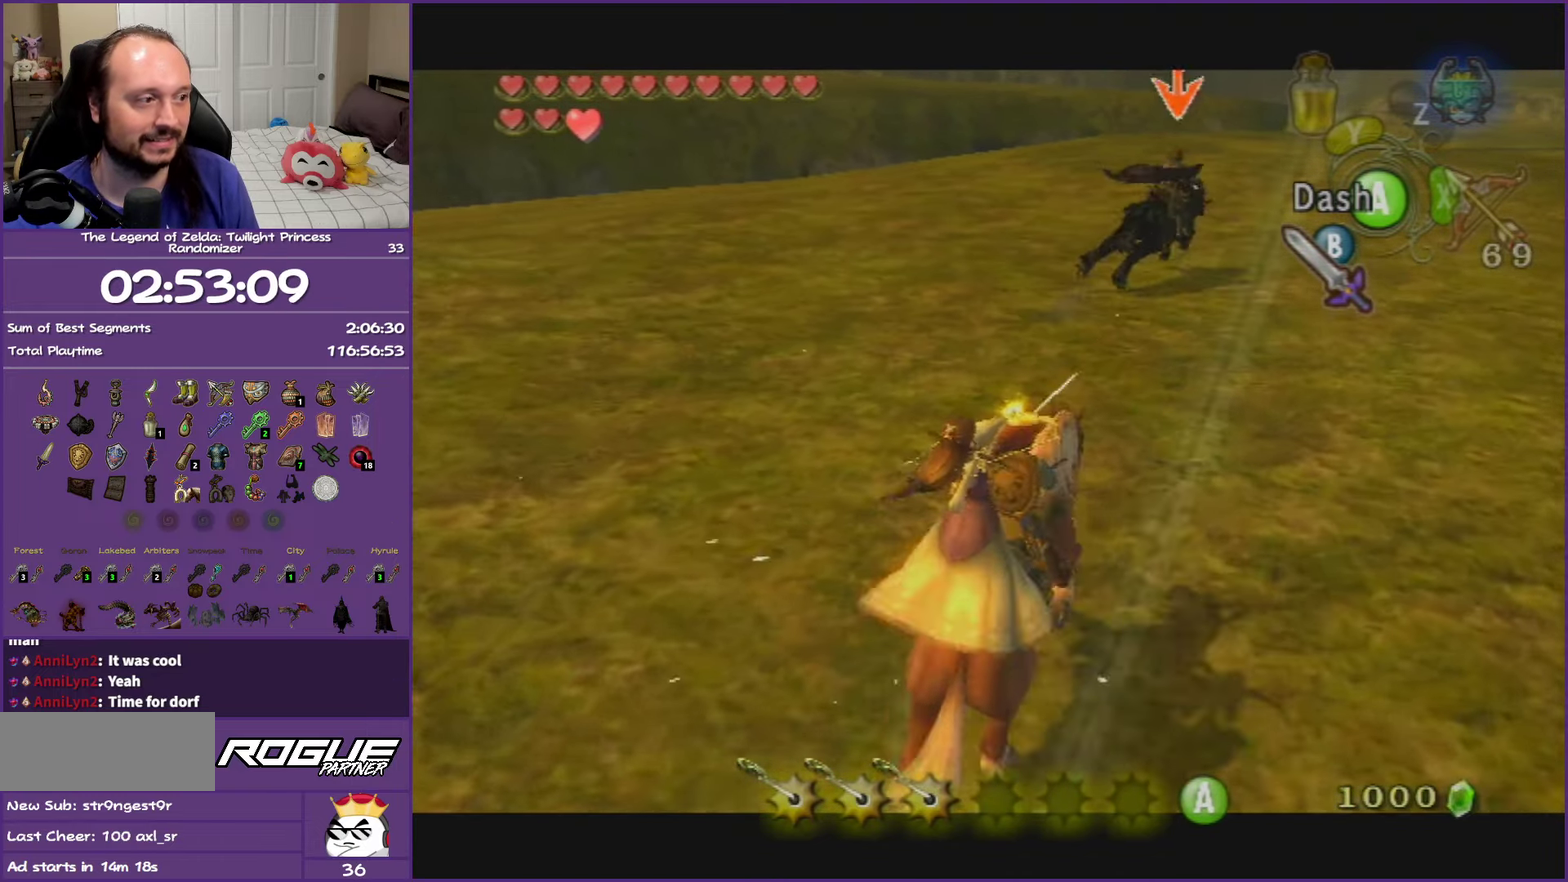
{"buttons": ["L1"], "left_stick": "up-right", "right_stick": "center", "events": []}
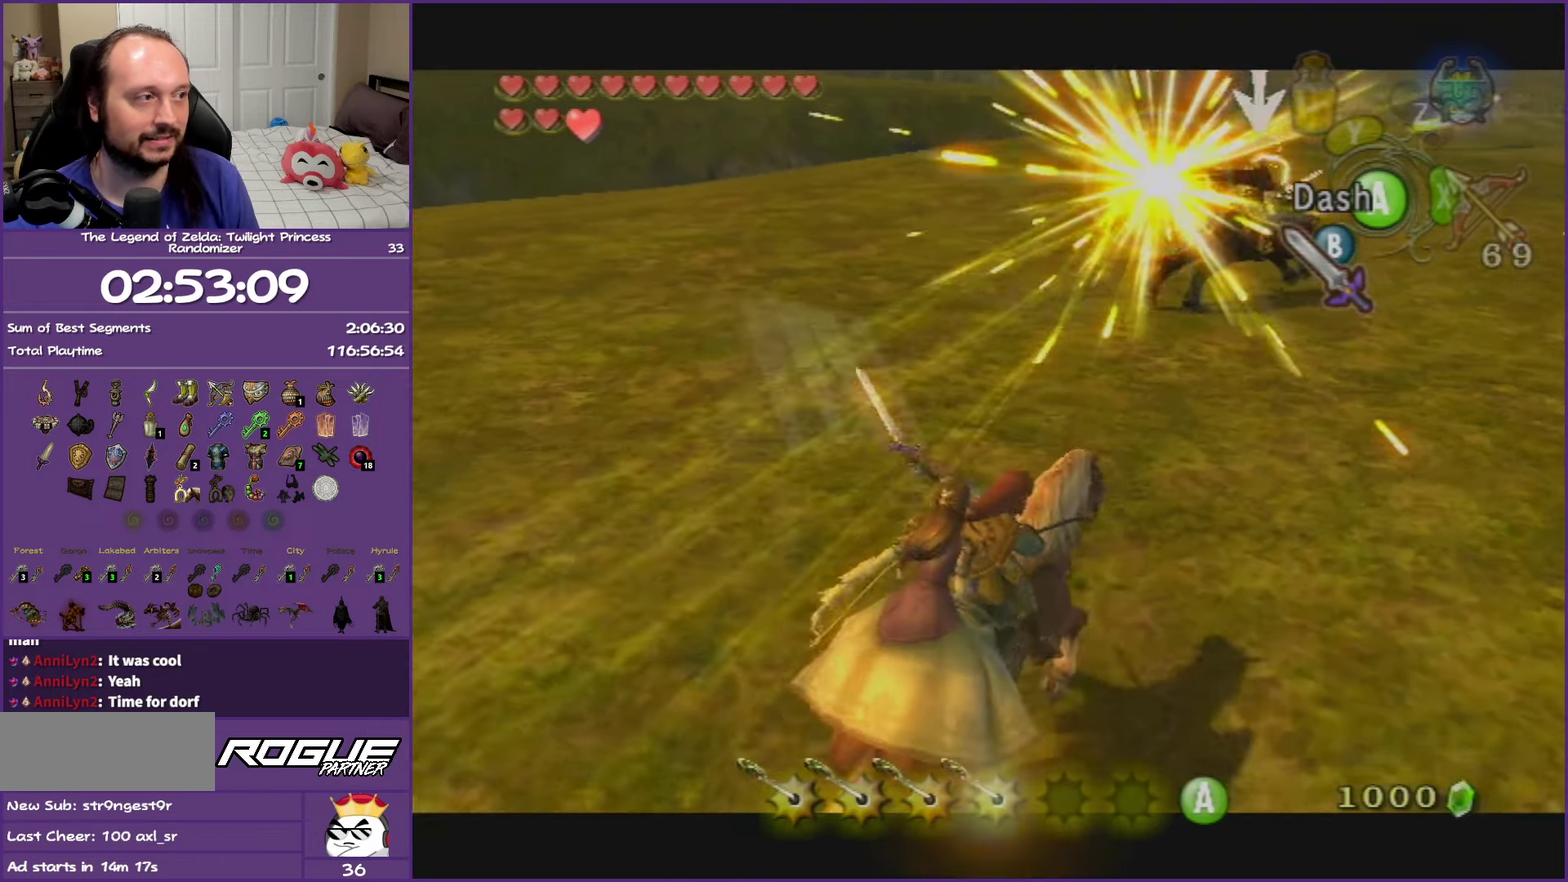
{"buttons": ["L1"], "left_stick": "up-right", "right_stick": "center", "events": [[350, "Y", "down"], [483, "Y", "up"]]}
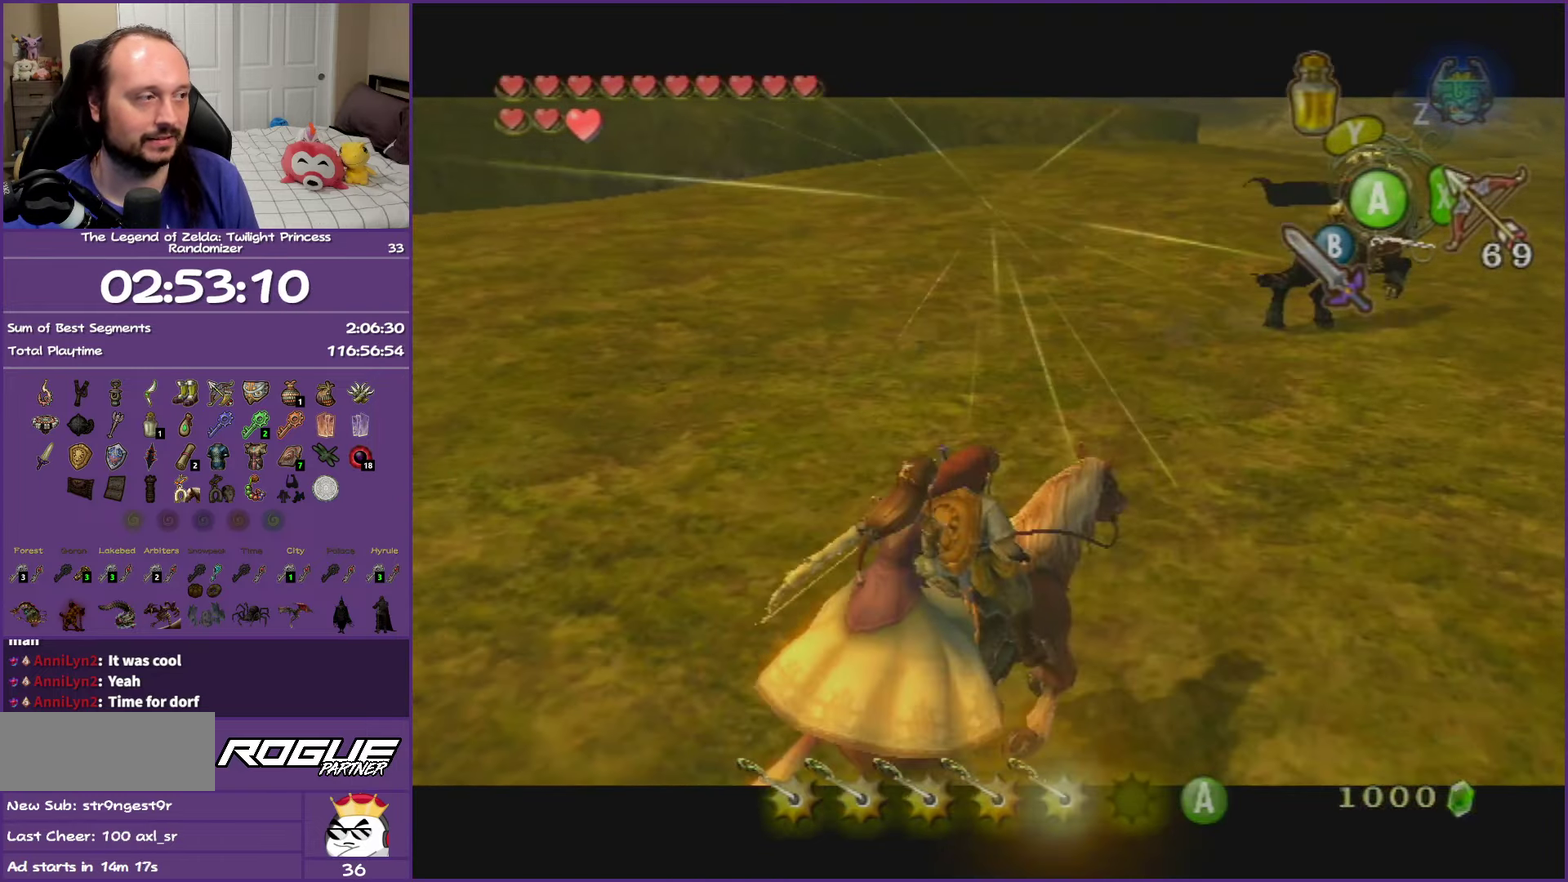
{"buttons": ["L1"], "left_stick": "up-right", "right_stick": "center", "events": []}
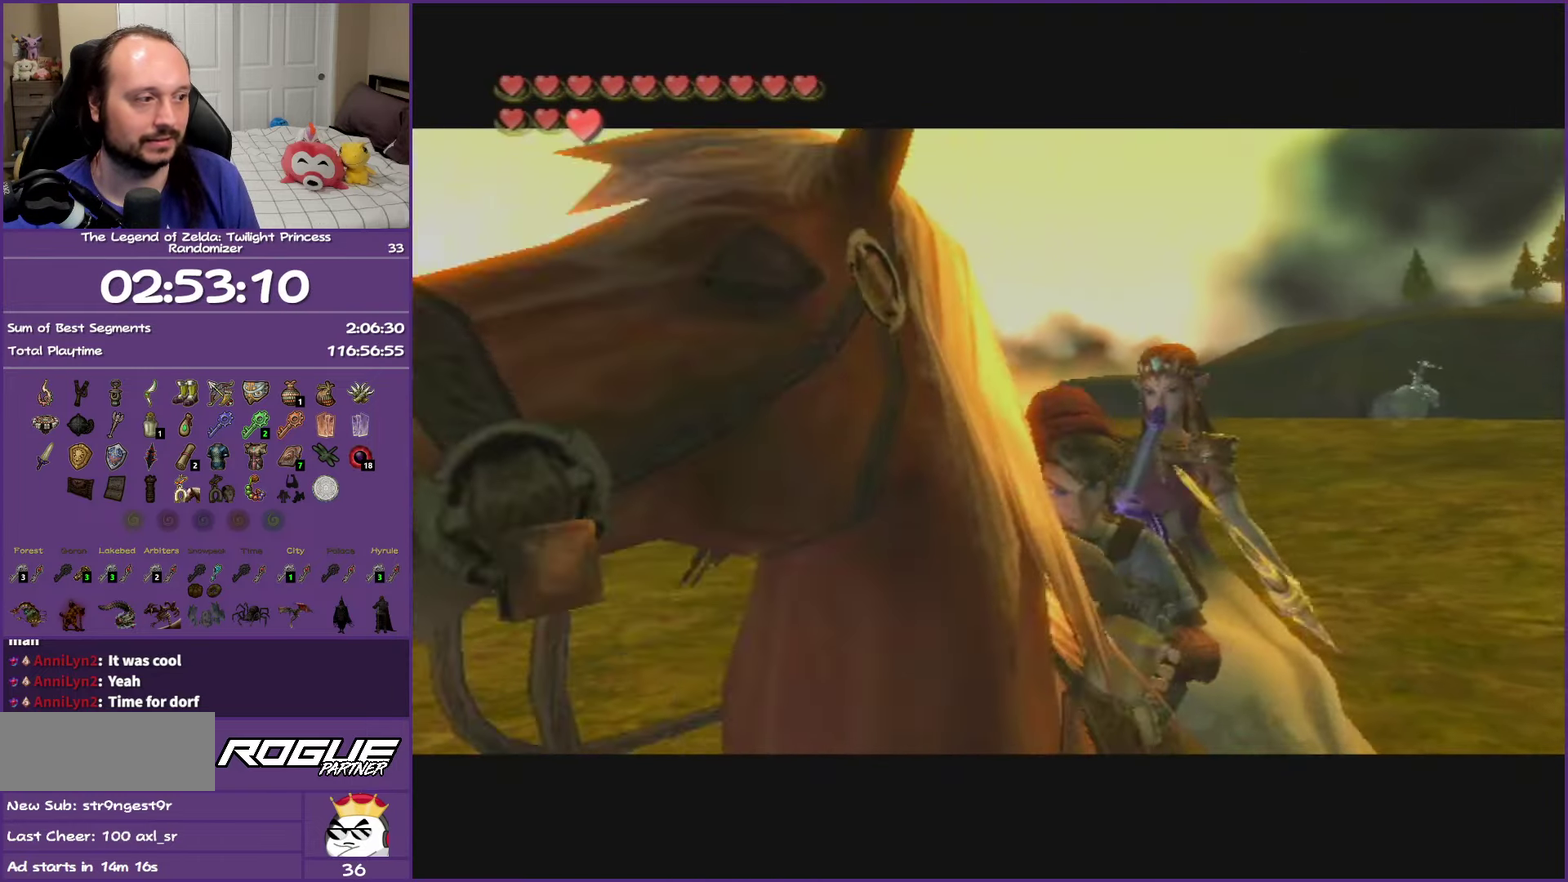
{"buttons": ["L1"], "left_stick": "center", "right_stick": "center", "events": [[167, "left_stick", "center"]]}
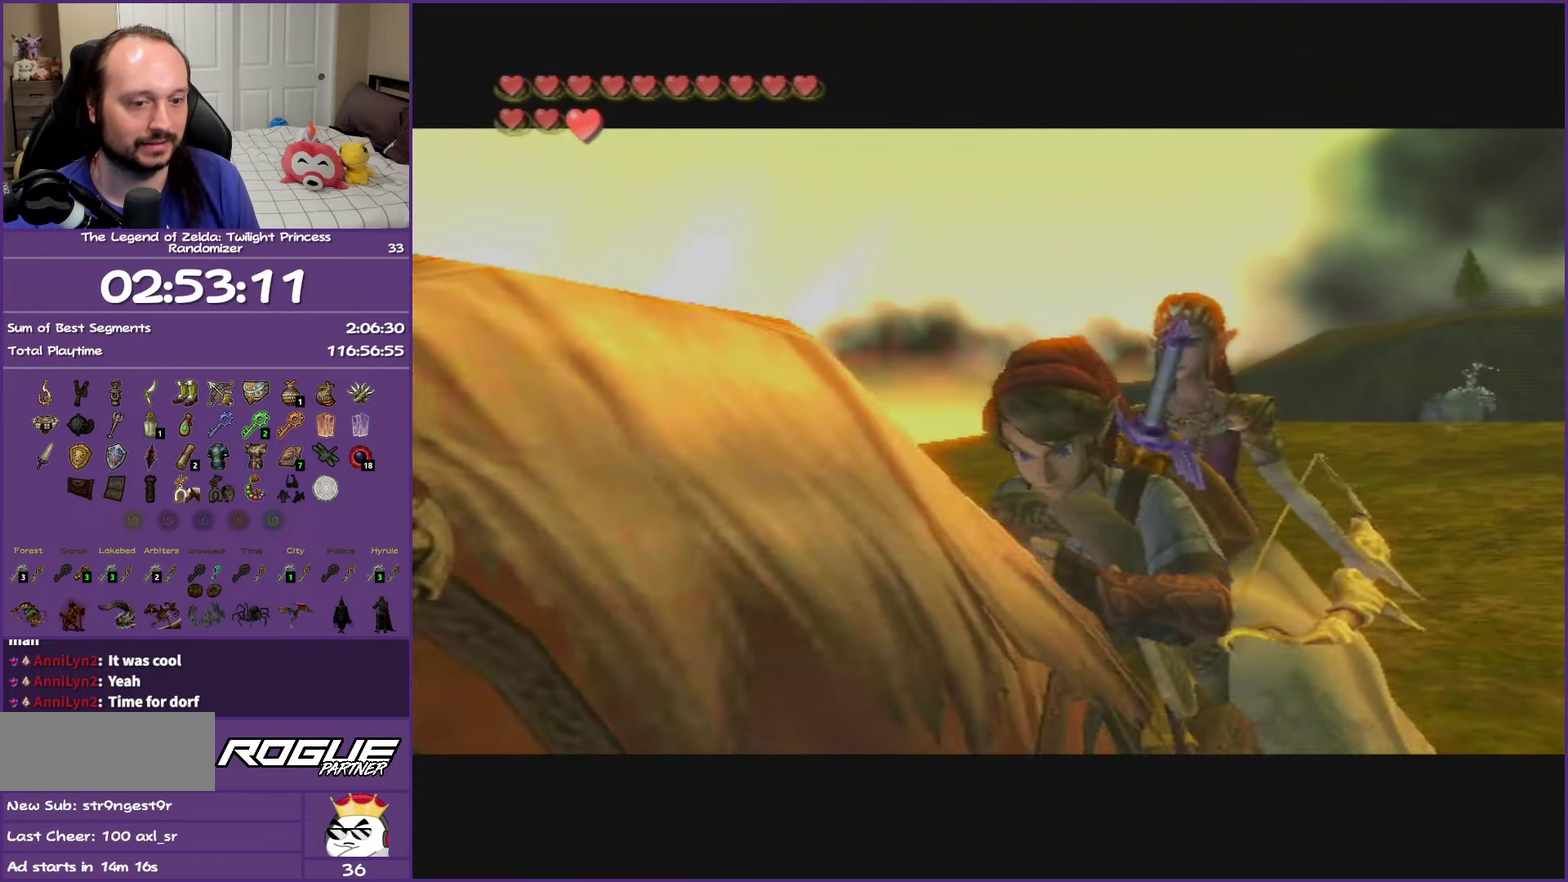
{"buttons": ["L1"], "left_stick": "up-left", "right_stick": "center", "events": [[100, "left_stick", "up-left"]]}
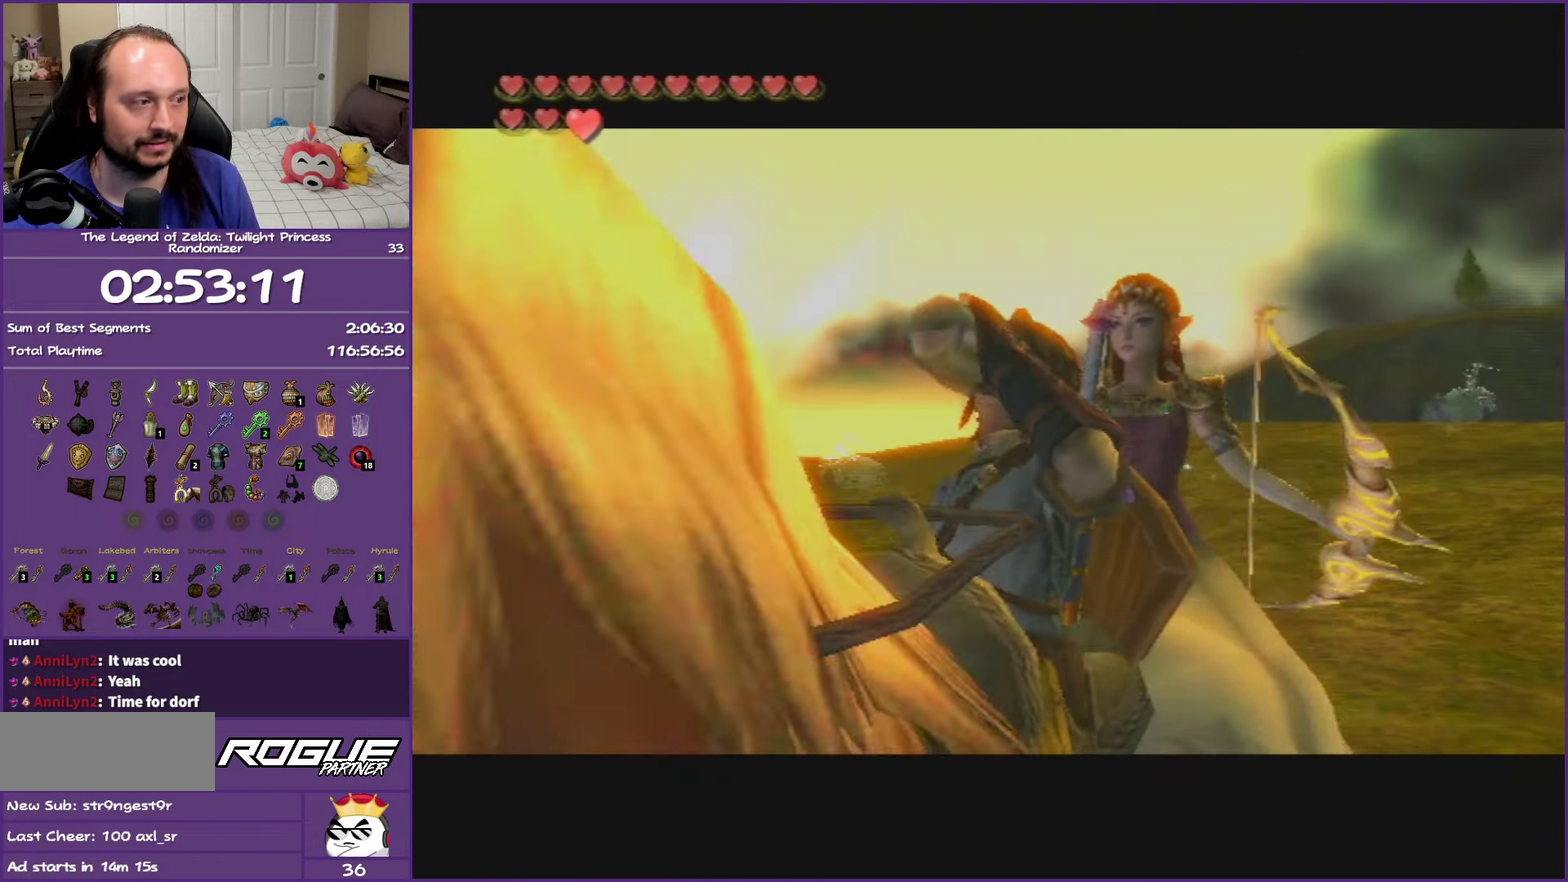
{"buttons": ["L1"], "left_stick": "up-left", "right_stick": "center", "events": []}
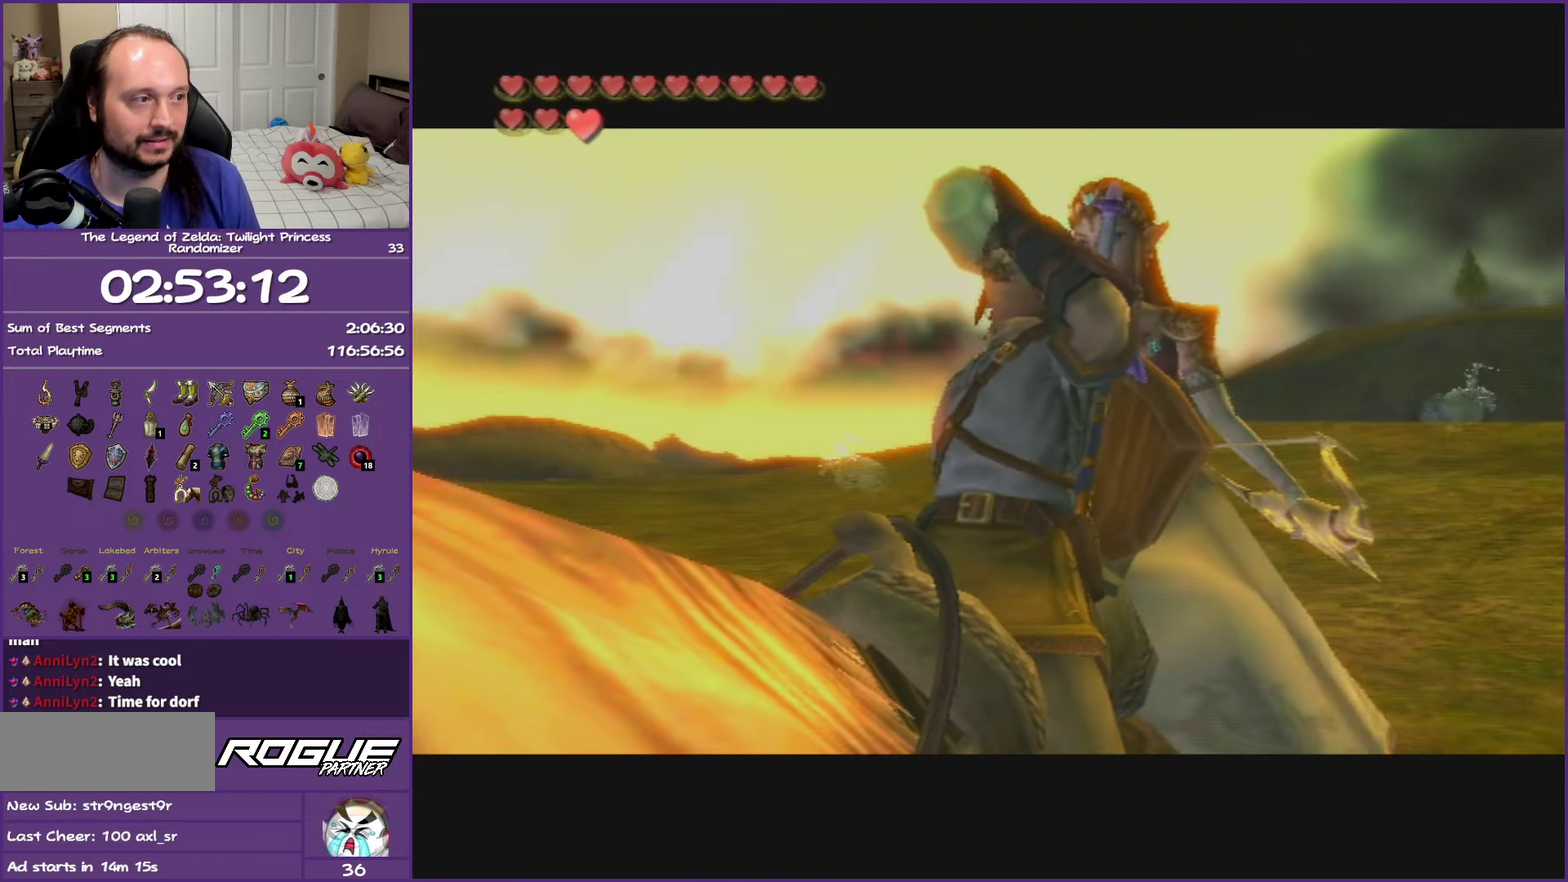
{"buttons": ["L1"], "left_stick": "up", "right_stick": "center", "events": [[400, "left_stick", "up"]]}
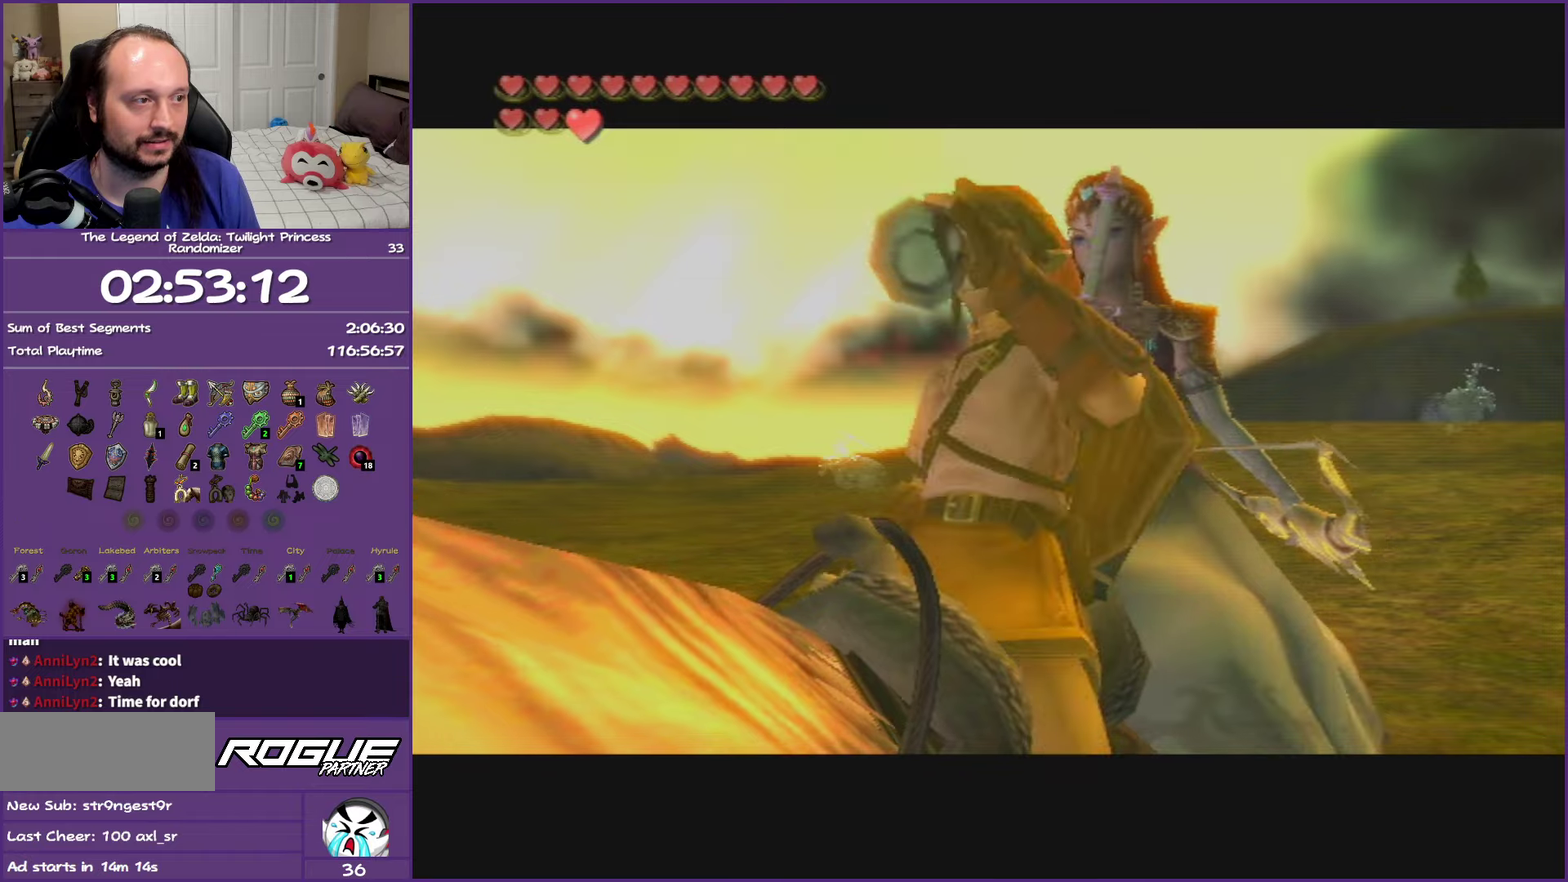
{"buttons": ["L1"], "left_stick": "up-left", "right_stick": "center", "events": [[433, "left_stick", "up-left"]]}
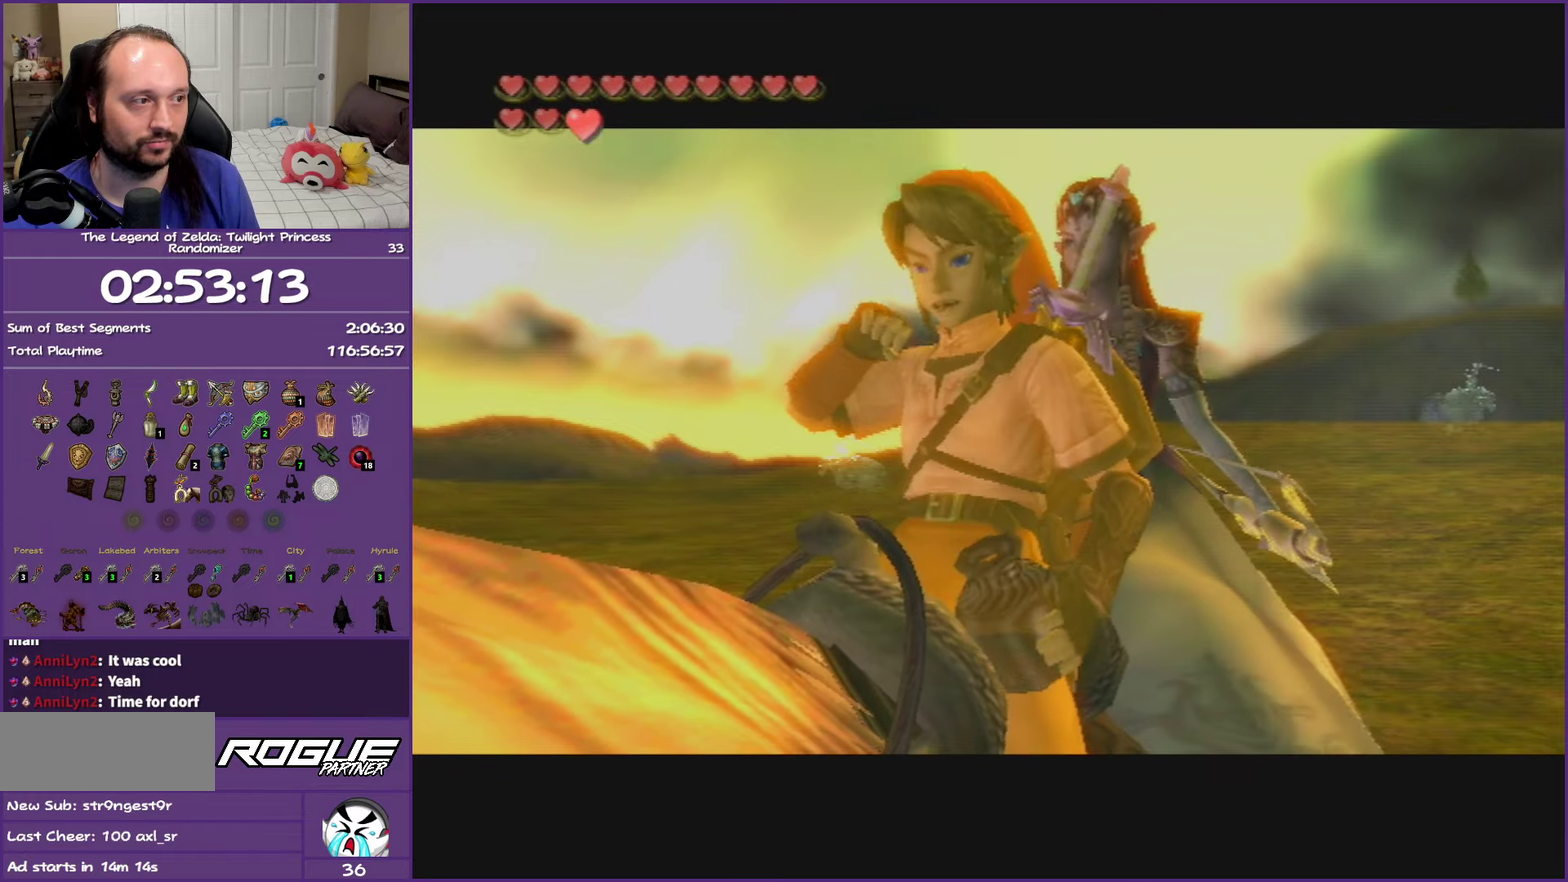
{"buttons": ["A", "L1"], "left_stick": "up-left", "right_stick": "center", "events": [[100, "A", "down"], [200, "A", "up"], [300, "A", "down"], [417, "A", "up"], [483, "A", "down"]]}
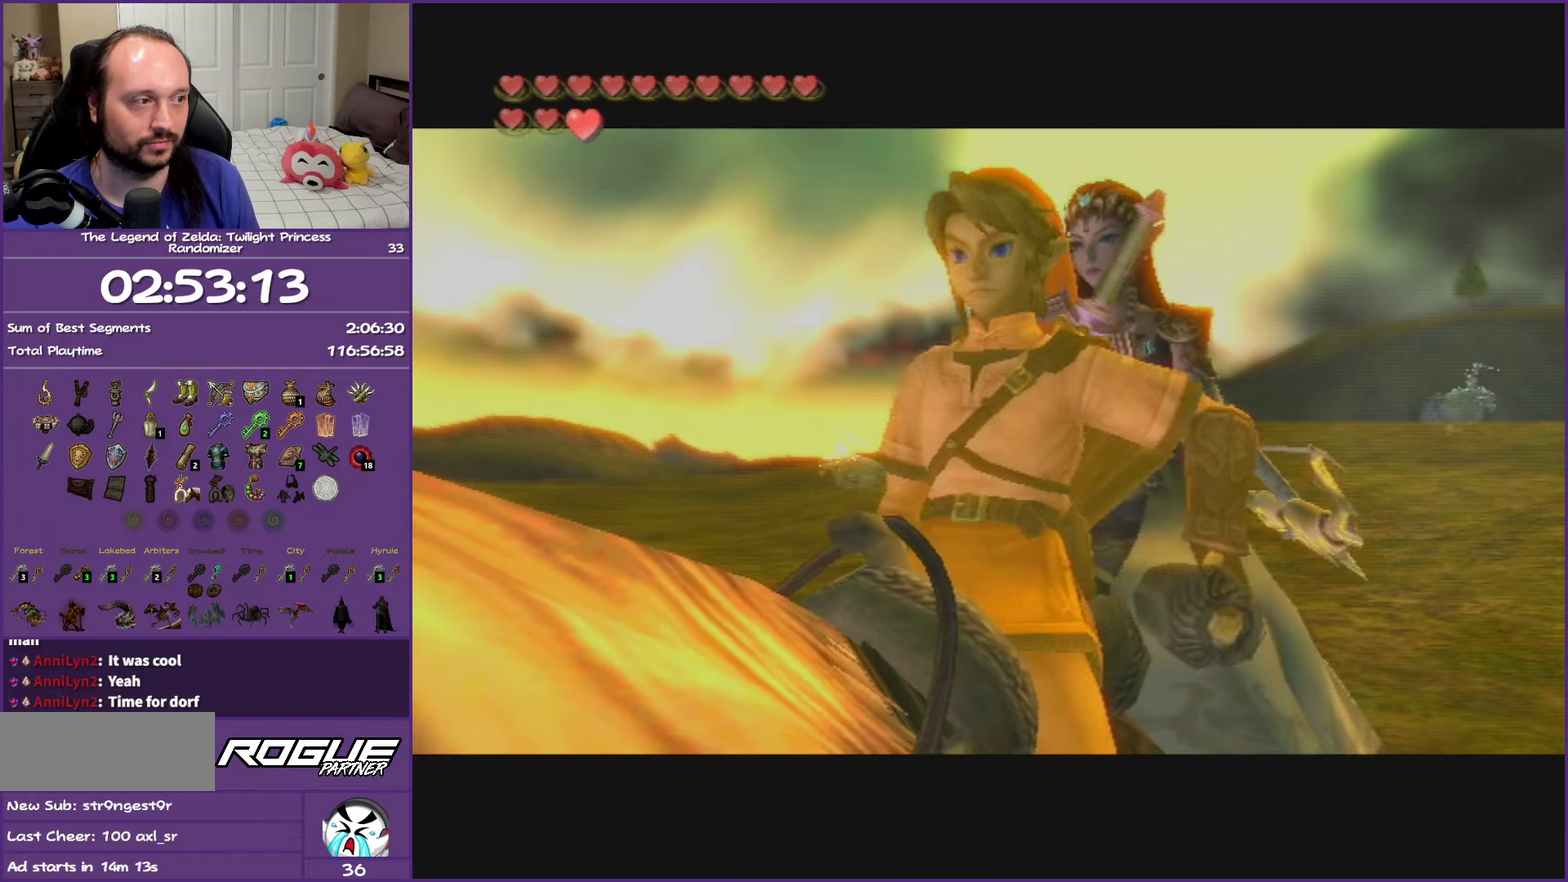
{"buttons": ["L1"], "left_stick": "up", "right_stick": "center", "events": [[133, "A", "up"], [183, "A", "down"], [283, "A", "up"], [350, "A", "down"], [450, "A", "up"], [483, "left_stick", "up"]]}
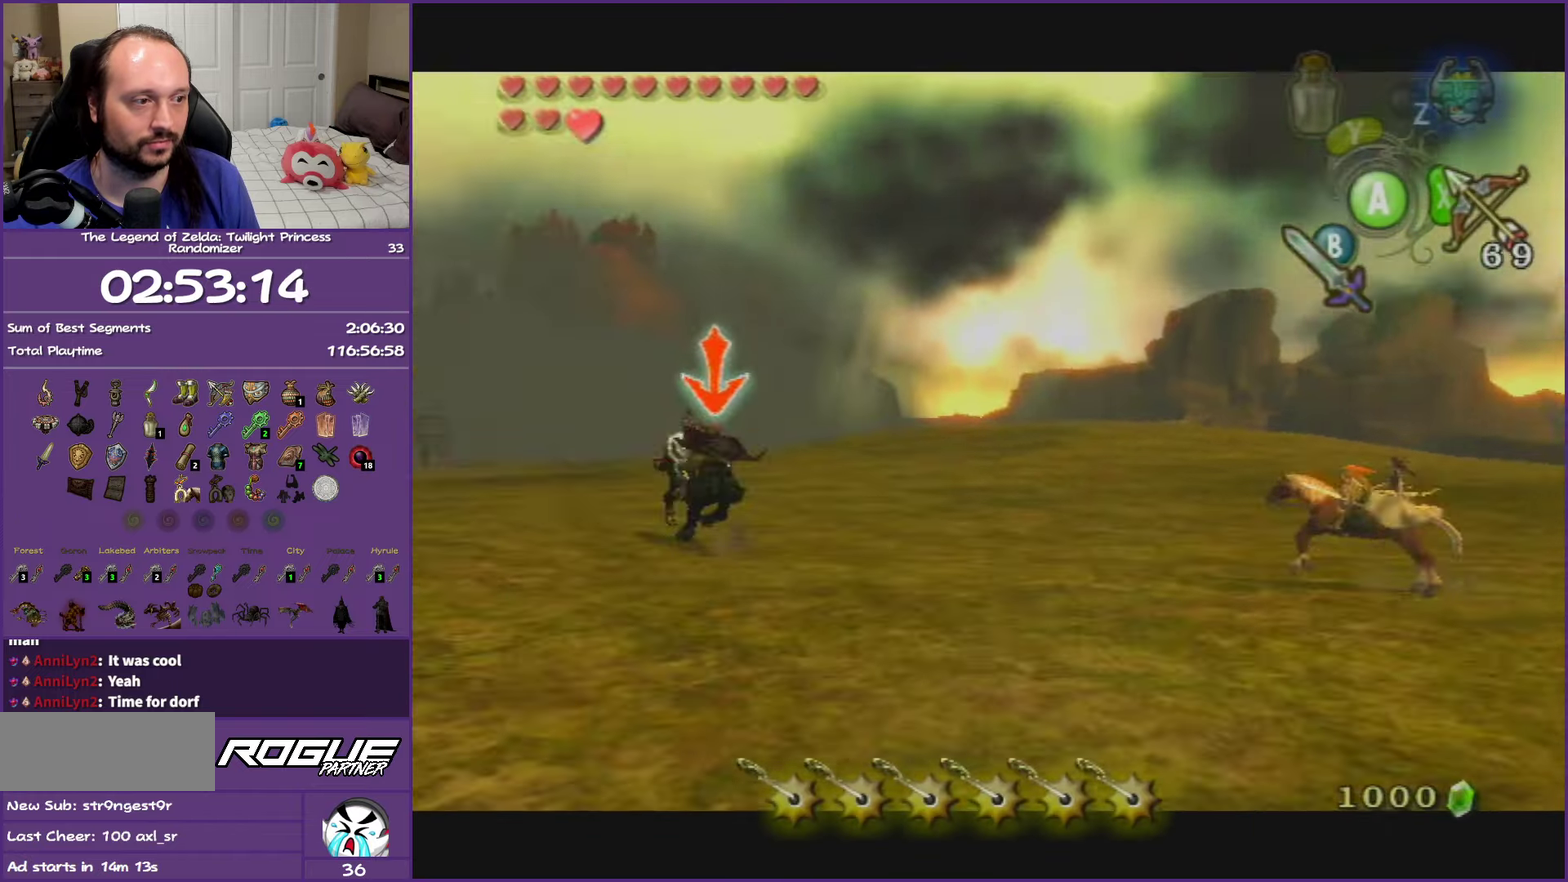
{"buttons": ["B", "L1"], "left_stick": "up", "right_stick": "center", "events": [[133, "A", "down"], [167, "left_stick", "up-left"], [183, "A", "up"], [250, "A", "down"], [300, "A", "up"], [400, "left_stick", "up"], [433, "B", "down"]]}
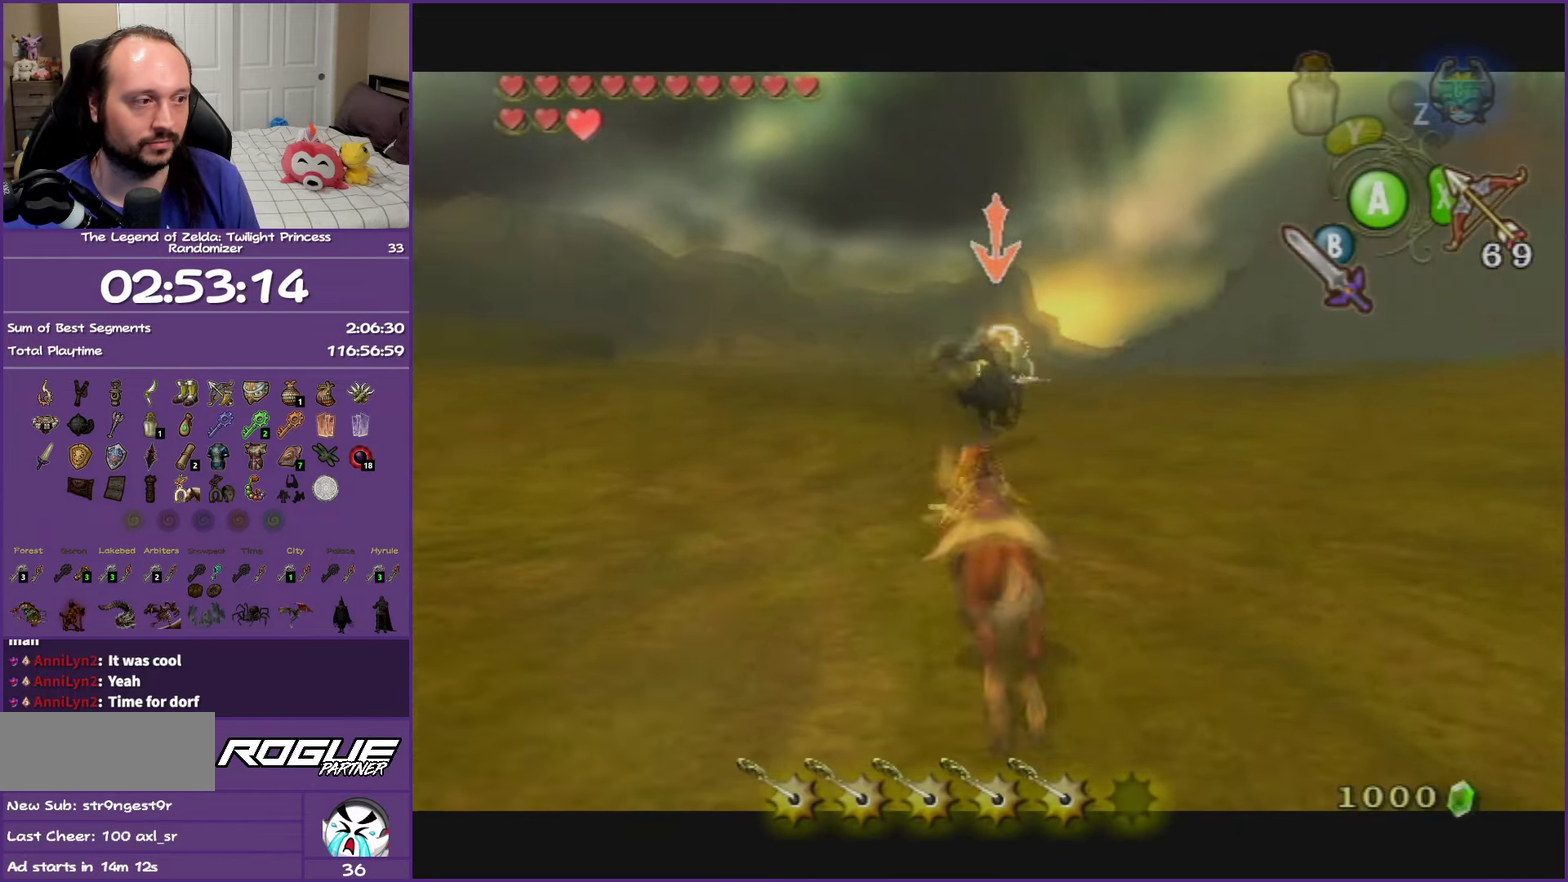
{"buttons": ["B", "L1"], "left_stick": "up", "right_stick": "center", "events": []}
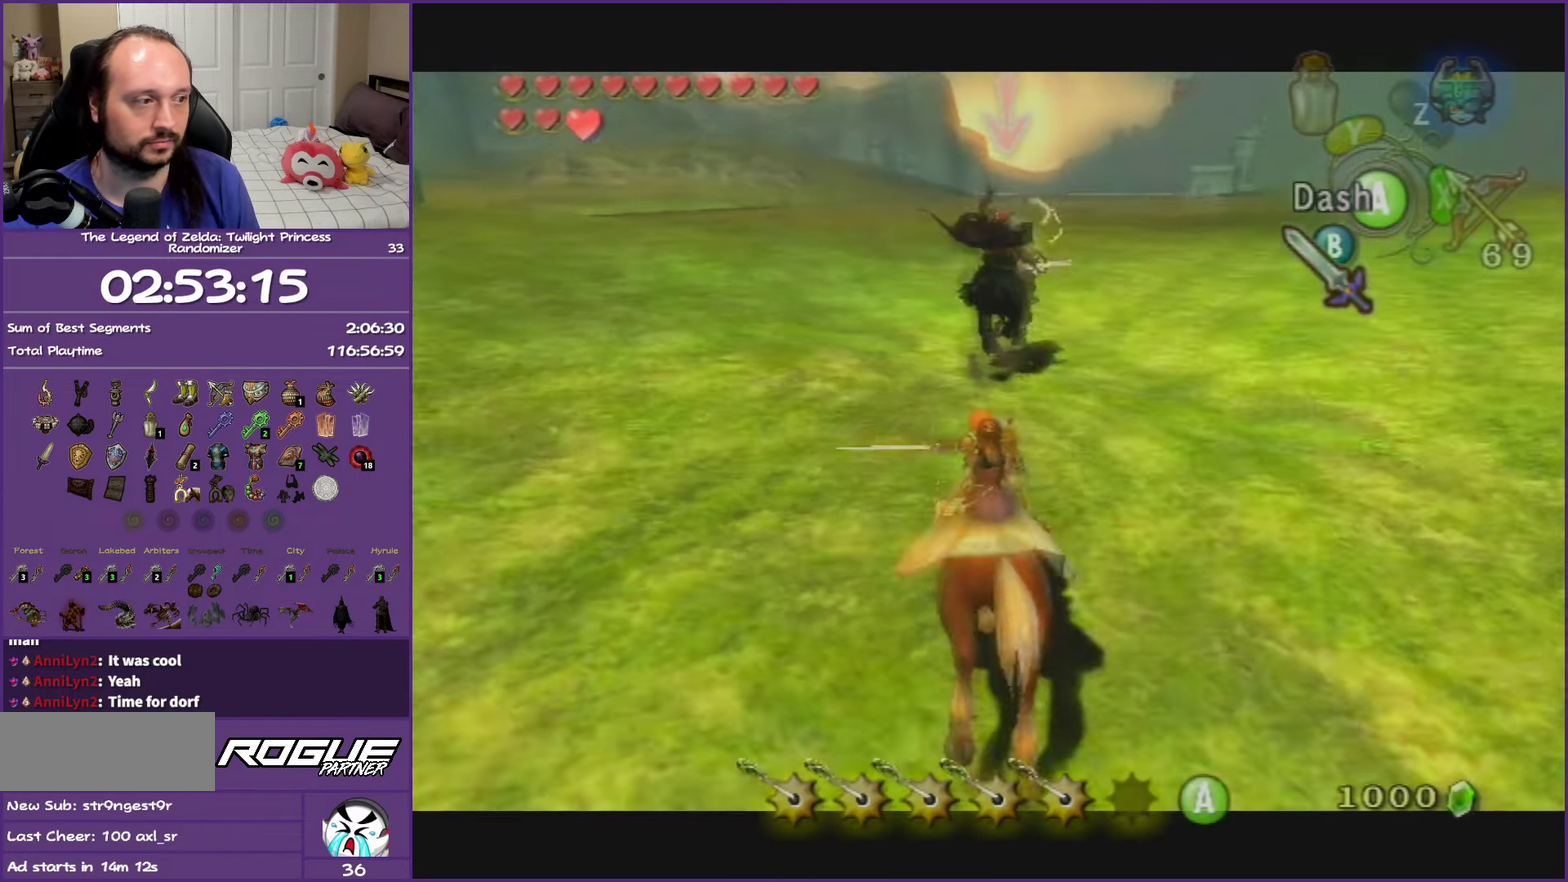
{"buttons": ["B", "L1"], "left_stick": "up-right", "right_stick": "center", "events": [[233, "left_stick", "up-right"]]}
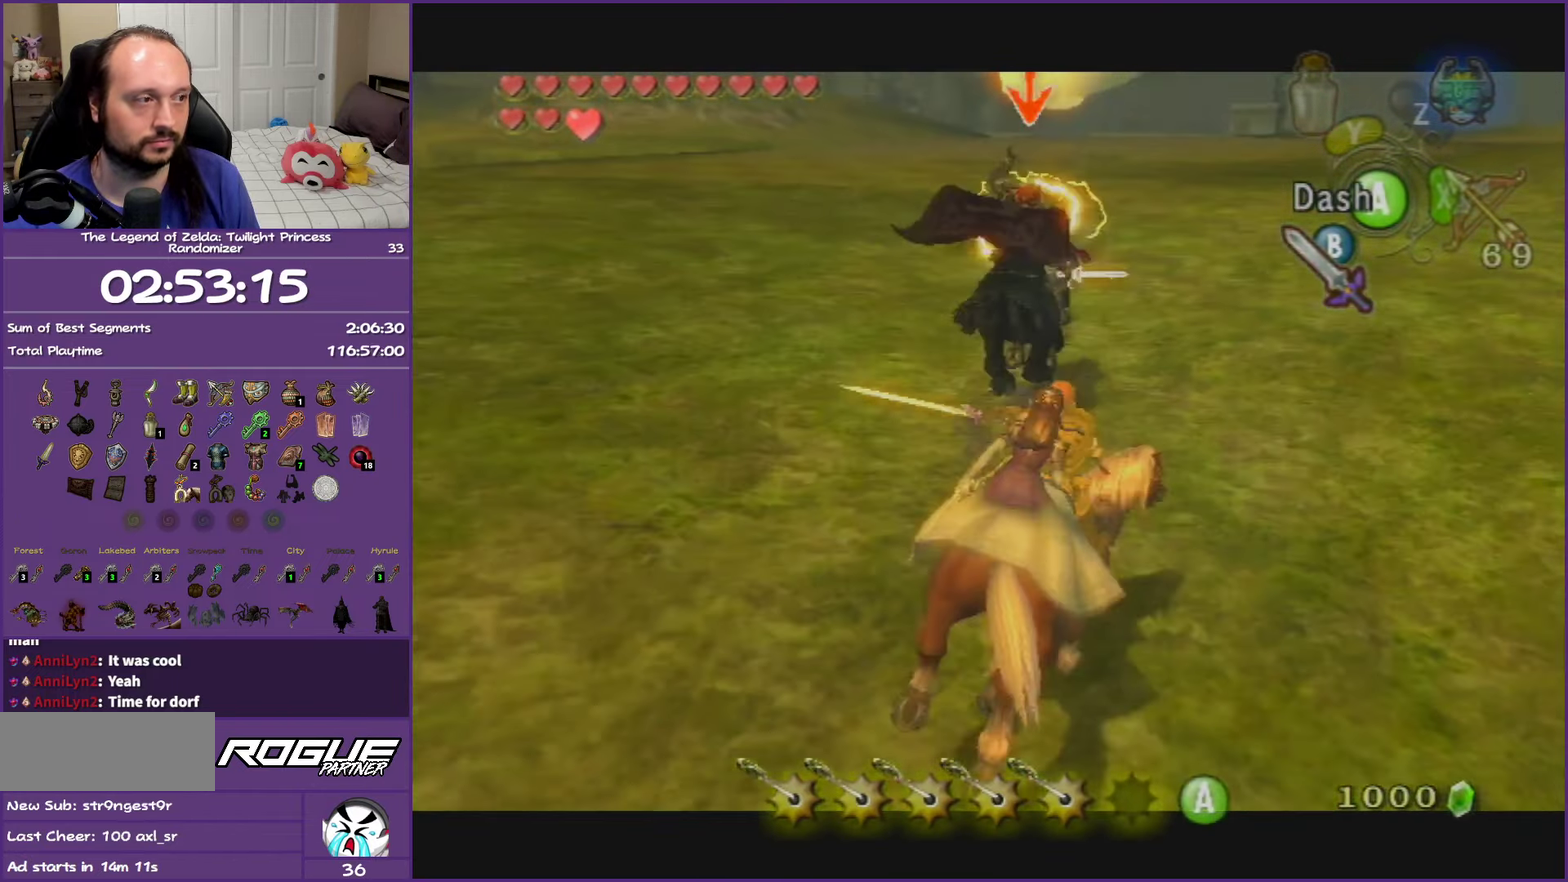
{"buttons": ["L1"], "left_stick": "up", "right_stick": "center", "events": [[100, "left_stick", "up"], [383, "B", "up"]]}
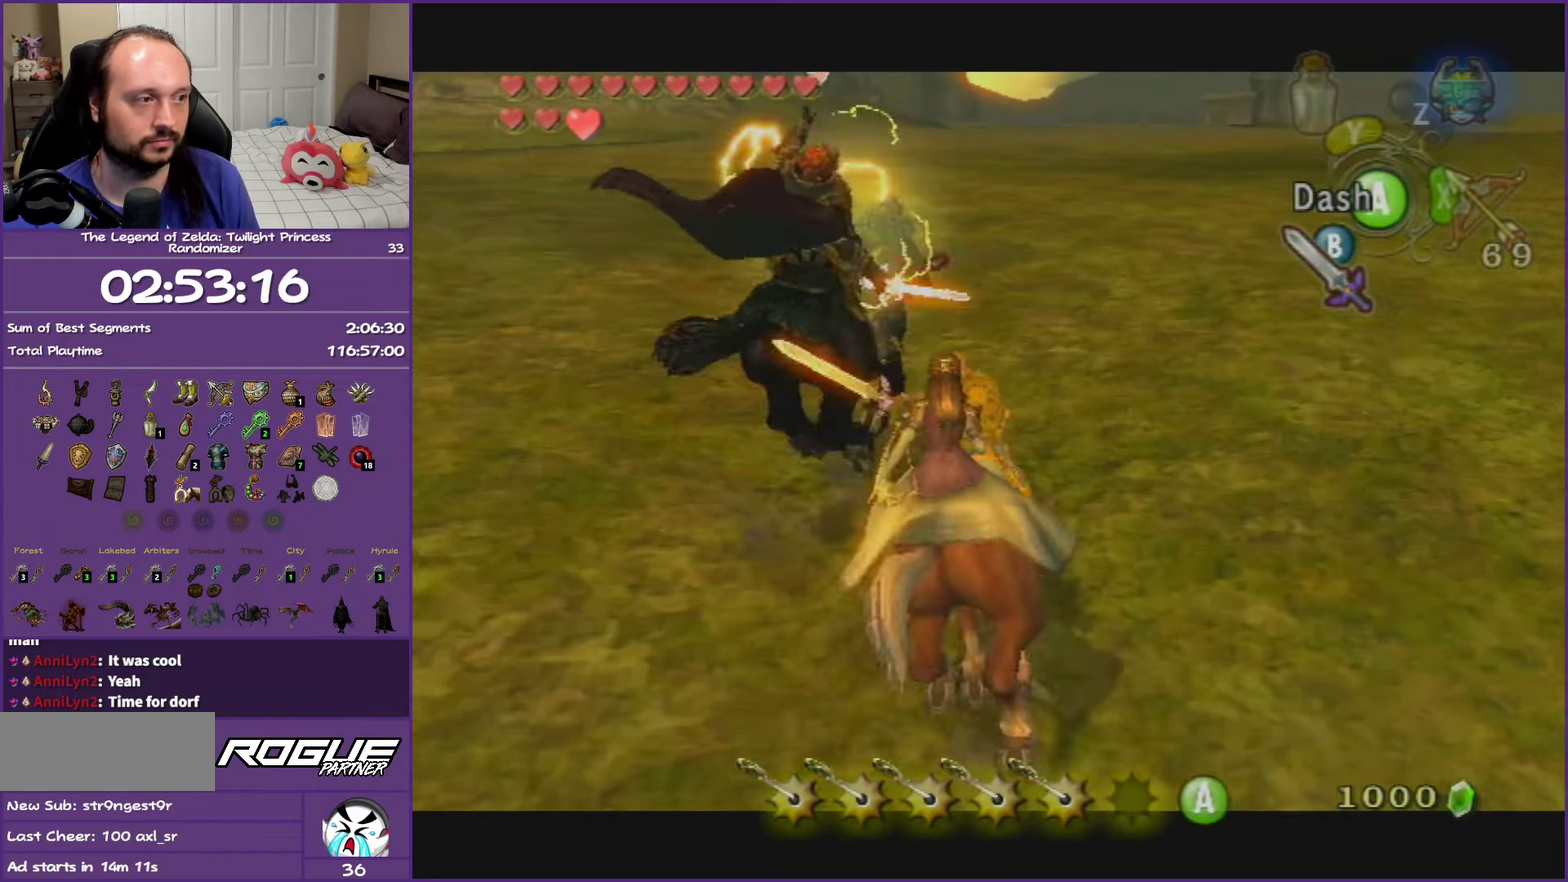
{"buttons": ["L1"], "left_stick": "up", "right_stick": "center", "events": []}
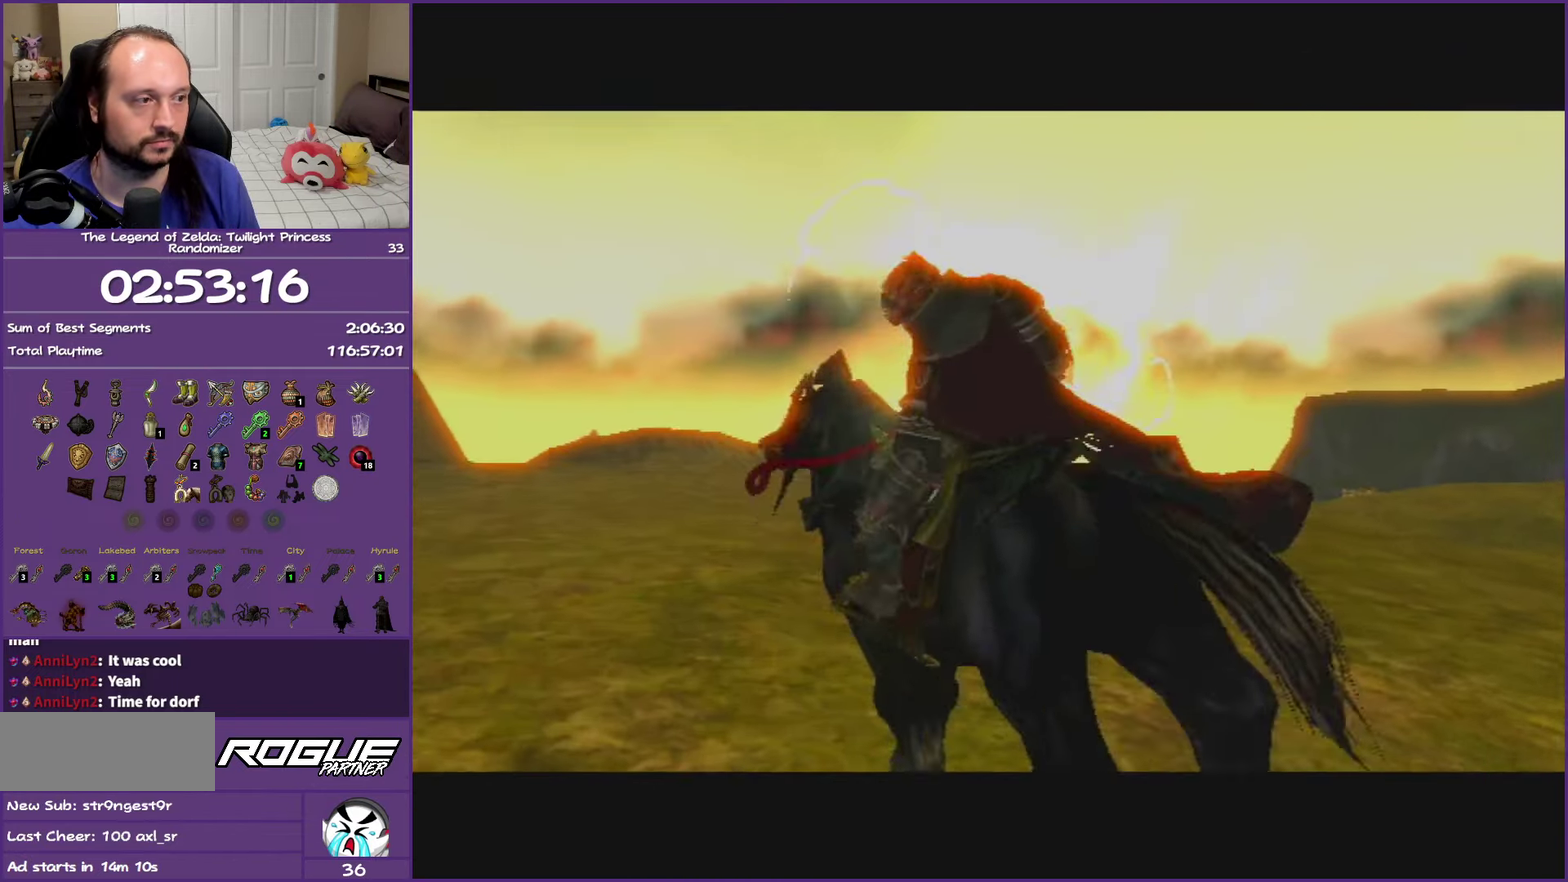
{"buttons": [], "left_stick": "center", "right_stick": "center", "events": [[117, "L1", "up"], [117, "left_stick", "center"]]}